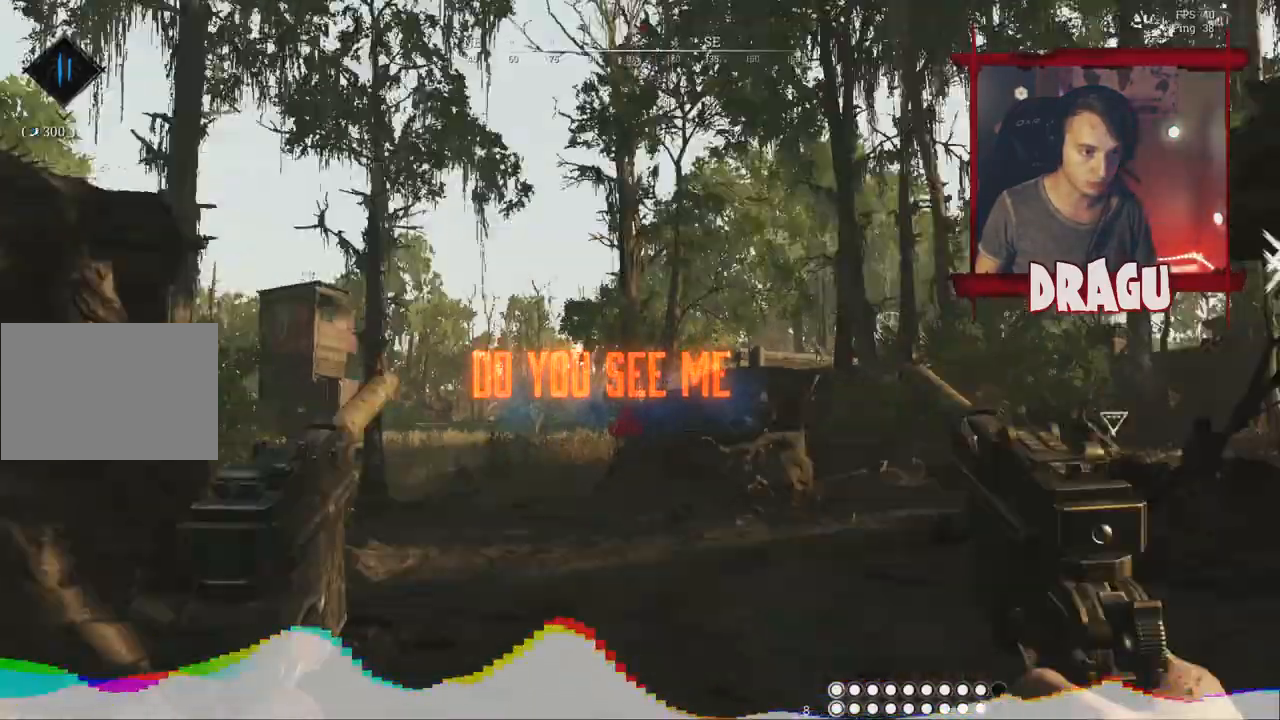
Gameplay with keyboard and mouse; each line is a JSON object with the keys and mouse buttons held at the frame after it. "events" lists presses ("down") and releases ("up") of "1", "2", "3", "4", "5", "a", "c", "ctrl", "d", "e", "f", "q", "r", "s", "shift", "space", "tab", "v", "w", "x", "y", "mouse_left", "mouse_wheel", "mouse_right", "mouse_mb4" and "mouse_mb5" between this image and that frame as [ms after this image, input, new state], when the widget could be followed in between. "mouse_left", "mouse_wheel", "mouse_right", "mouse_mb4", "mouse_mb5" = the "left", "wheel", "right", "mb4", "mb5" buttons of the "mouse" list. No other keys are recorded. "wheel" means that the mouse wheel is clicked or scrolled. Mouse movement is not recorded.
{"keys": ["a", "shift", "w"], "mouse": [], "events": [[100, "a", "down"]]}
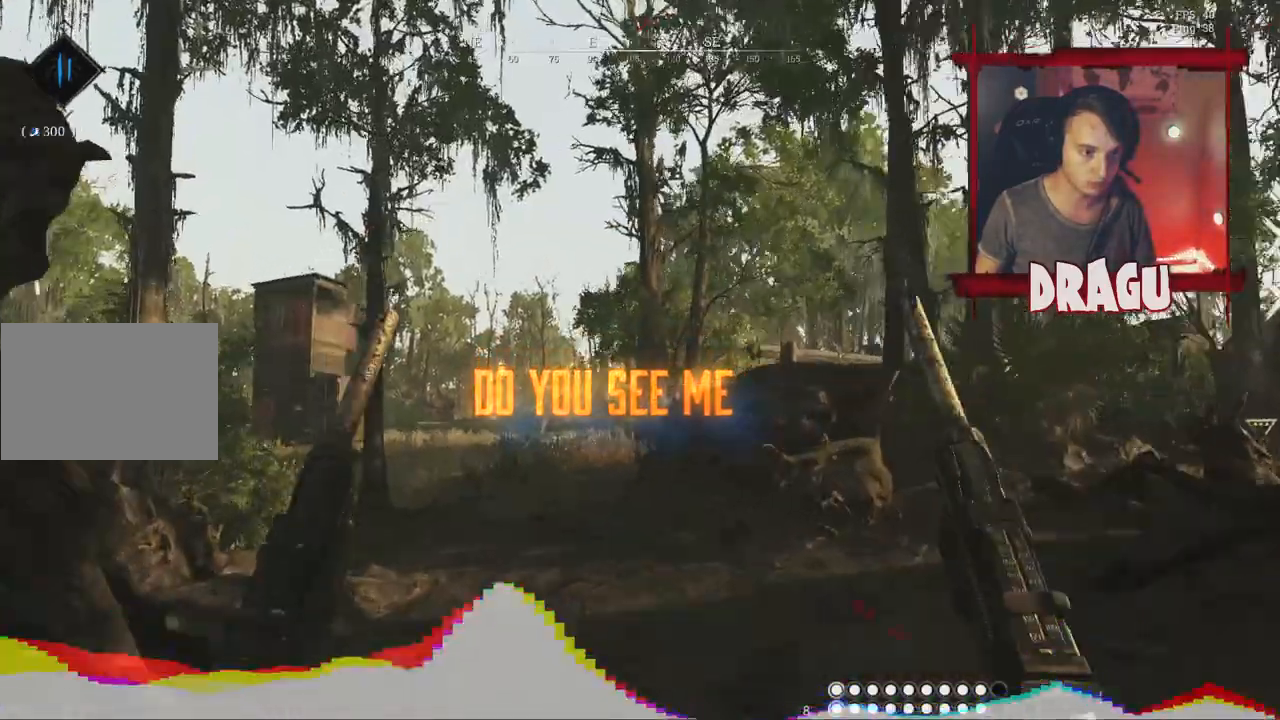
{"keys": ["shift", "w"], "mouse": [], "events": [[17, "a", "up"]]}
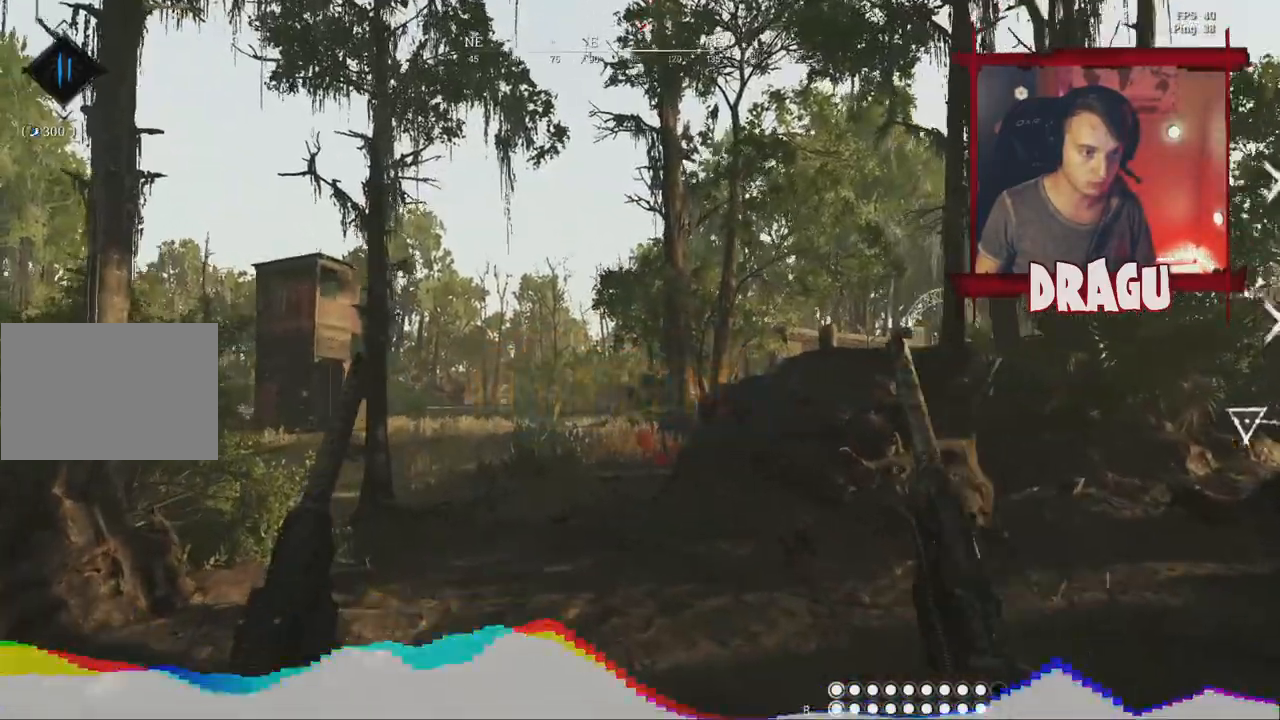
{"keys": ["a", "shift", "w"], "mouse": [], "events": [[116, "a", "down"]]}
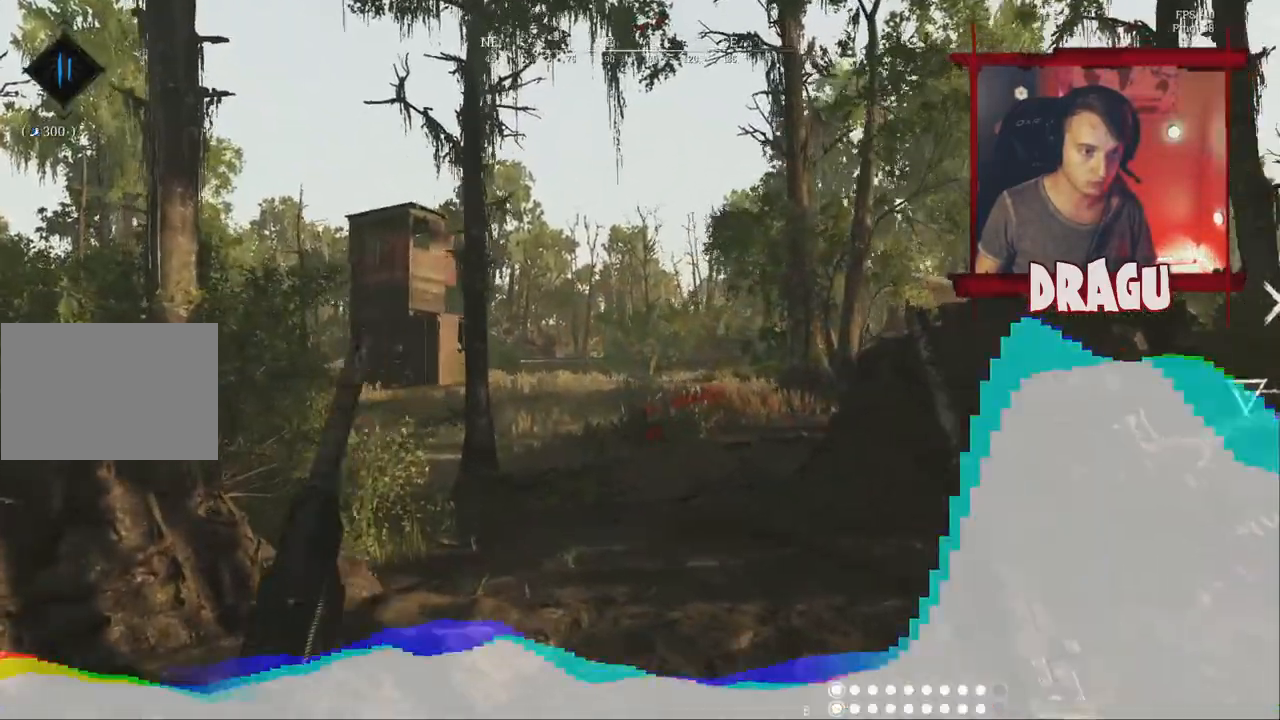
{"keys": ["a", "shift", "w"], "mouse": [], "events": []}
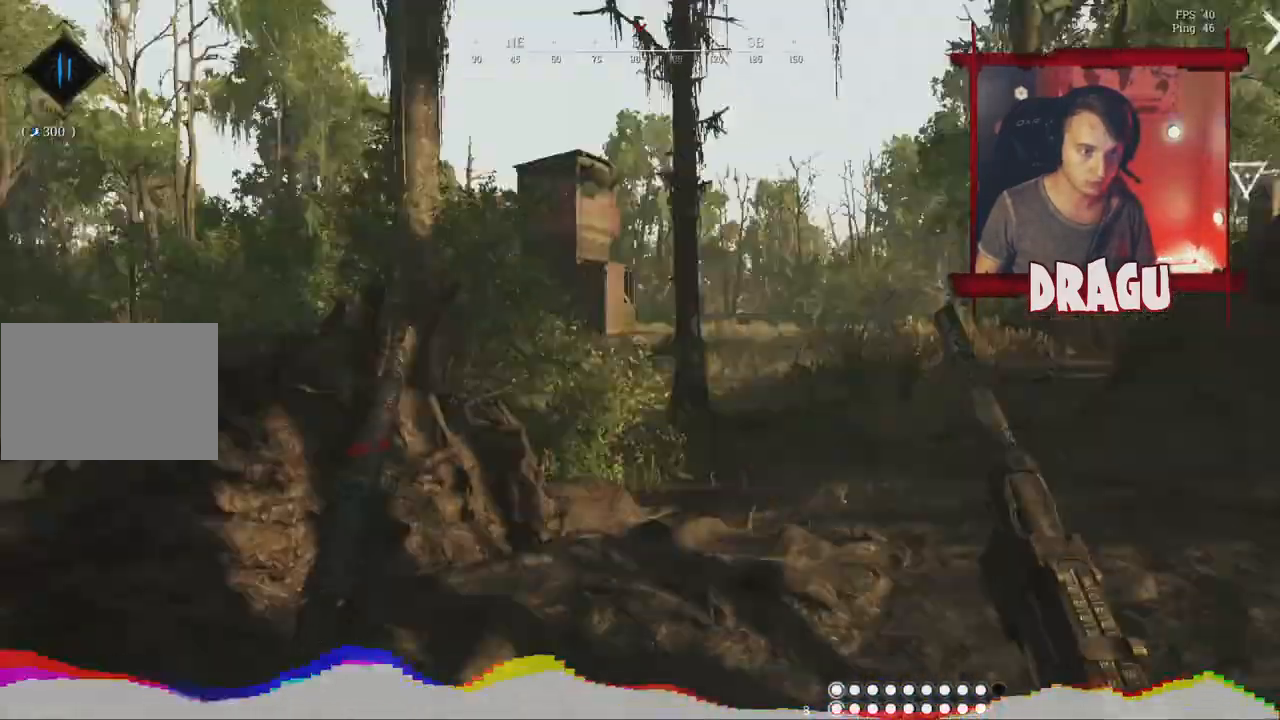
{"keys": ["a"], "mouse": []}
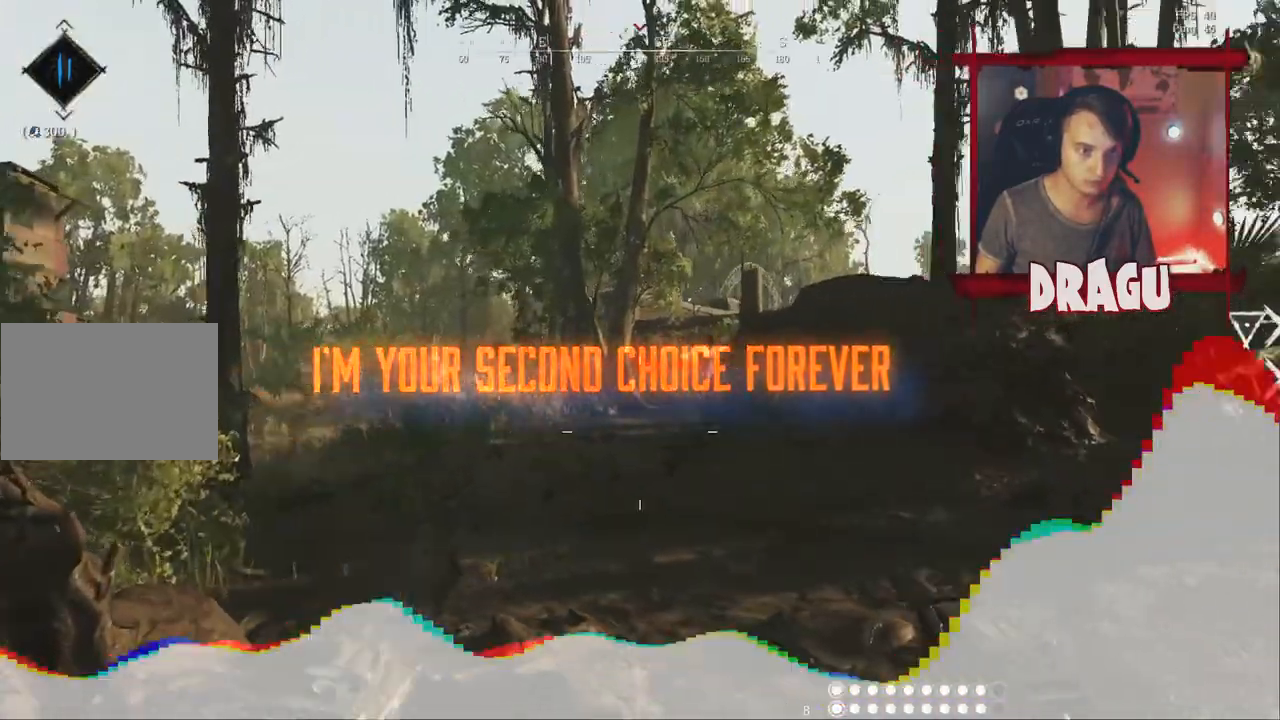
{"keys": ["a"], "mouse": ["left", "right"], "events": [[100, "mouse_right", "down"], [451, "mouse_left", "down"]]}
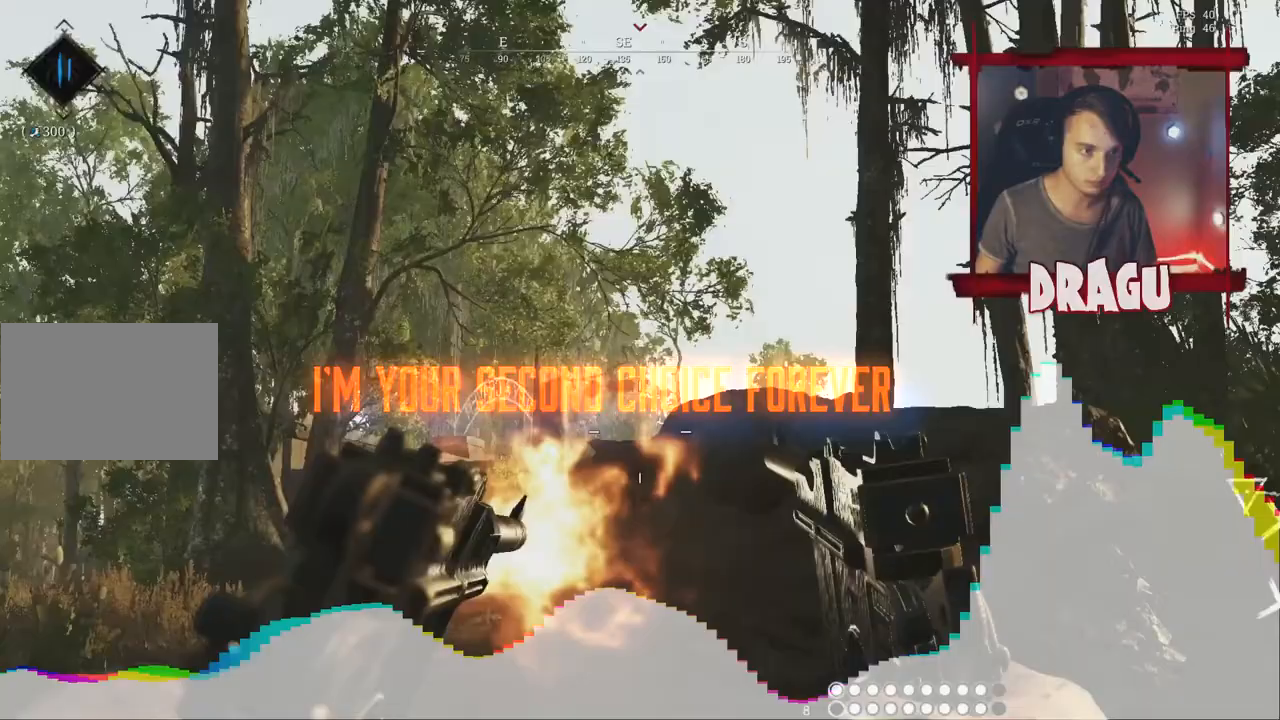
{"keys": ["a"], "mouse": ["right"]}
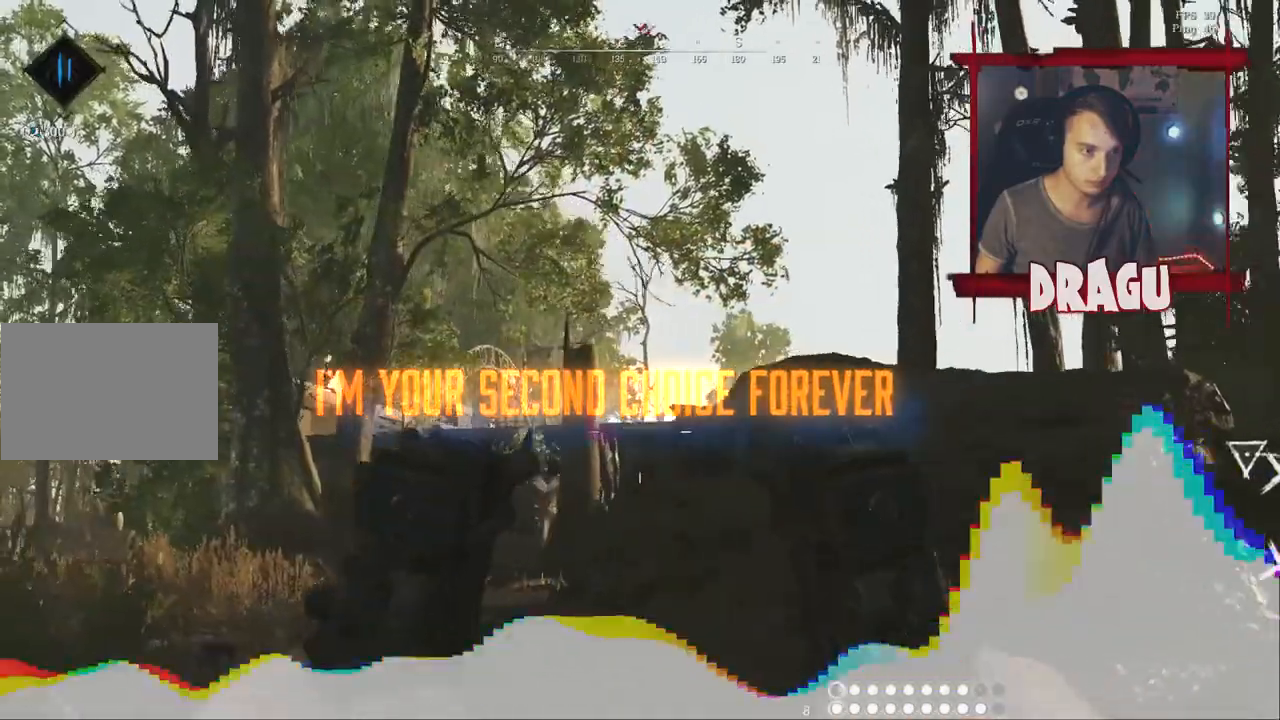
{"keys": [], "mouse": ["right"], "events": [[234, "mouse_left", "down"], [334, "mouse_left", "up"], [501, "a", "up"]]}
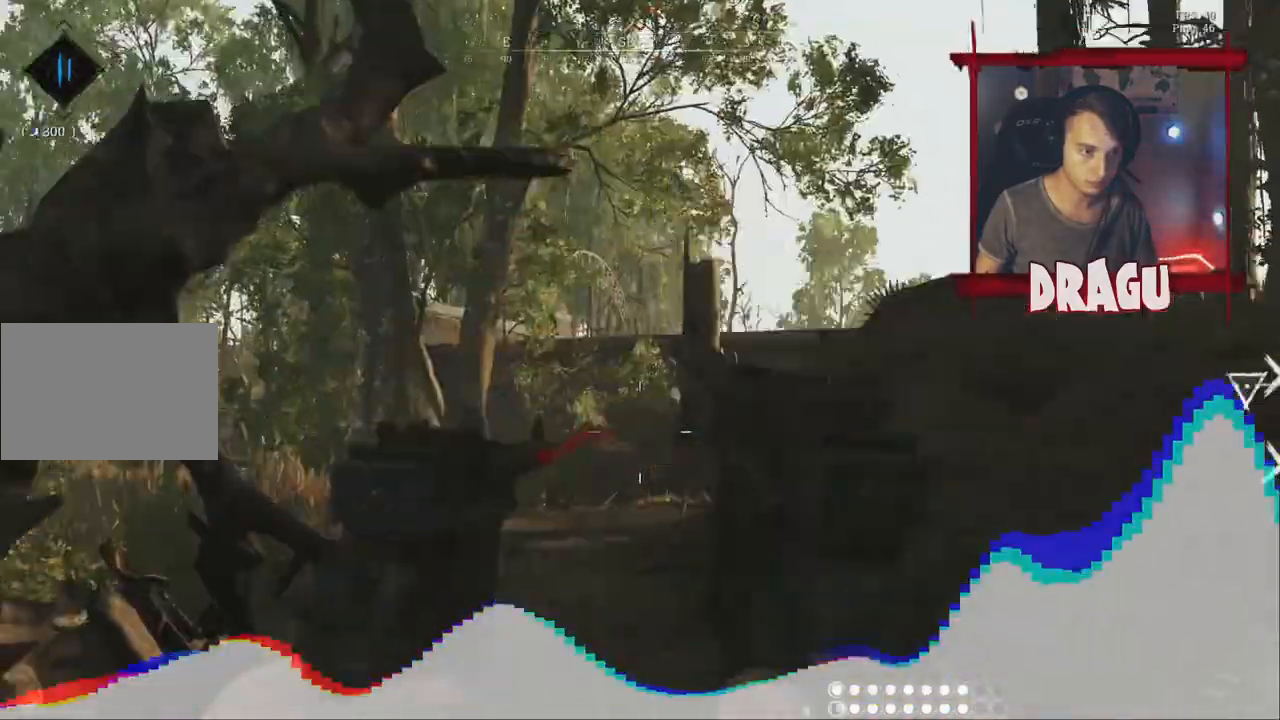
{"keys": ["w"], "mouse": ["right"], "events": [[100, "d", "down"], [133, "w", "down"], [267, "d", "up"]]}
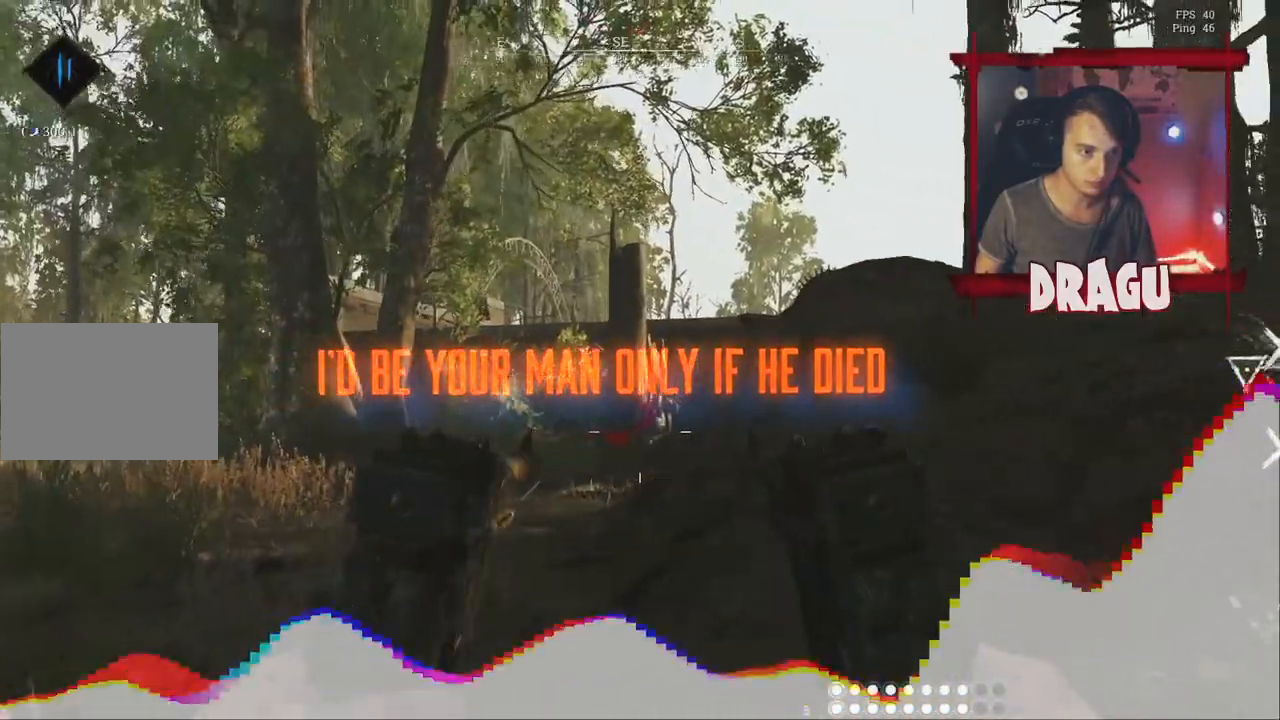
{"keys": ["a", "w"], "mouse": ["right"], "events": [[250, "a", "down"]]}
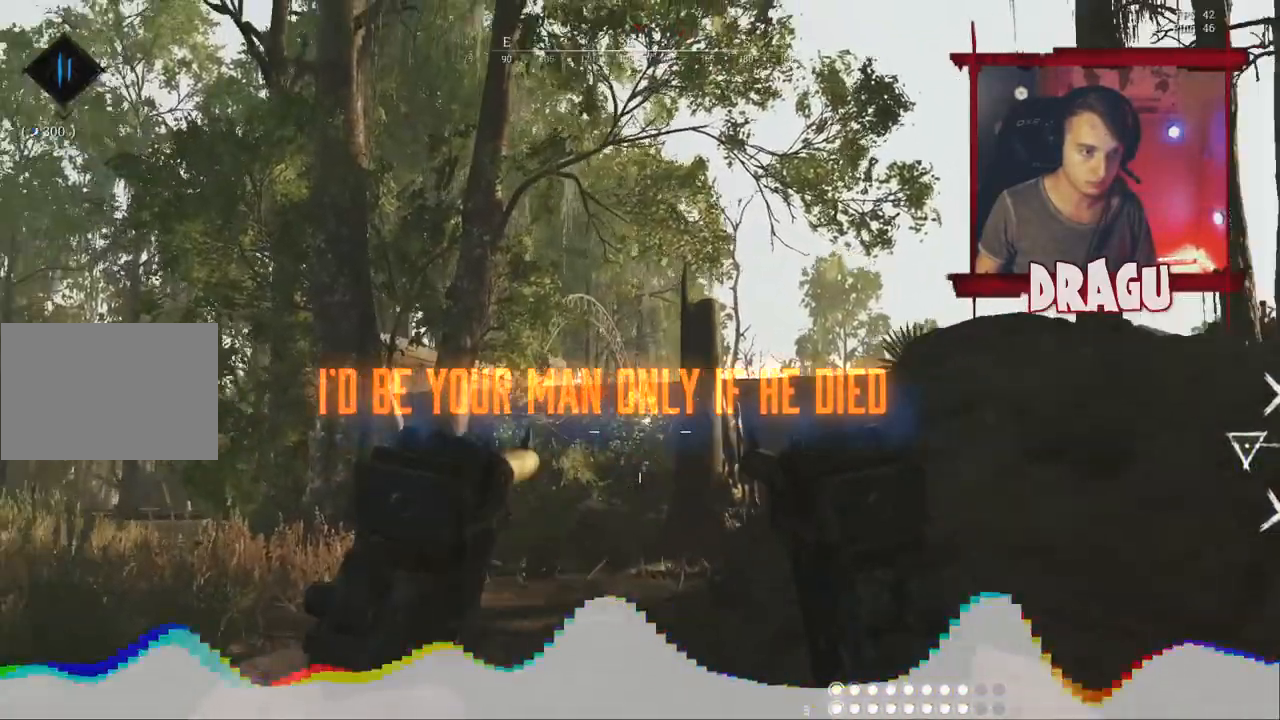
{"keys": ["w"], "mouse": ["right"]}
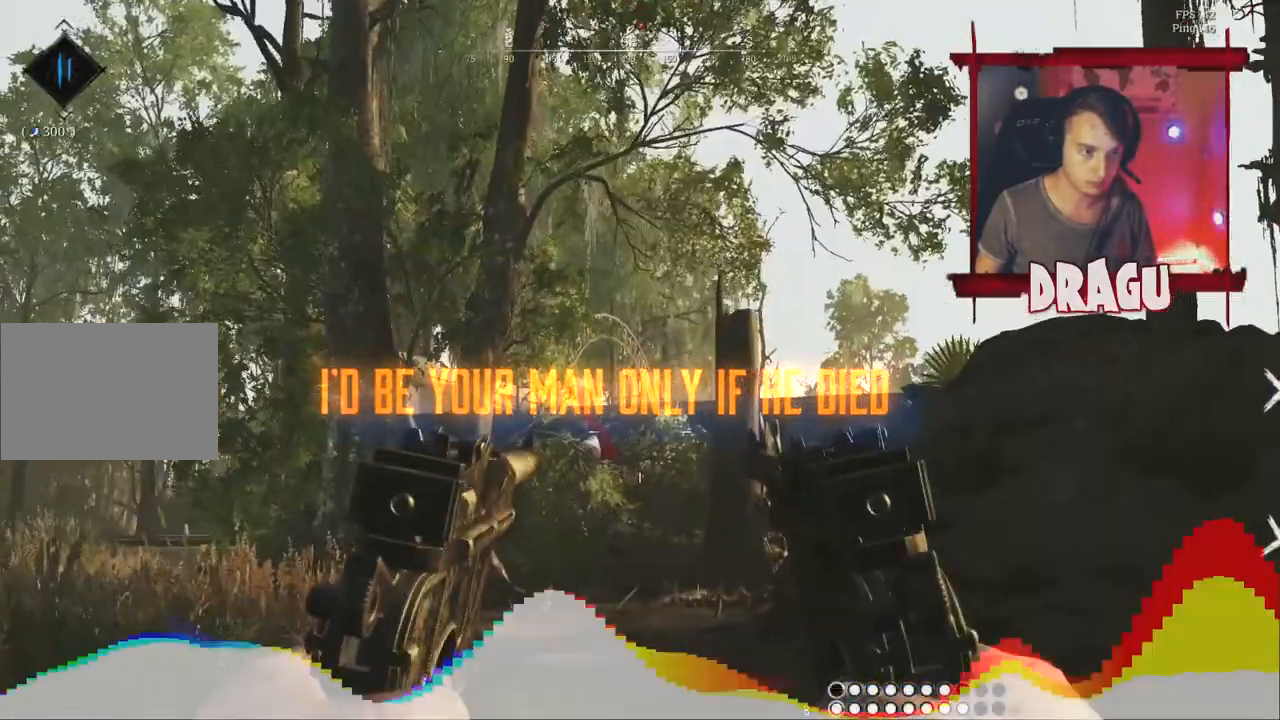
{"keys": ["a", "w"], "mouse": ["right"], "events": [[167, "mouse_left", "down"], [234, "a", "down"], [401, "mouse_left", "up"]]}
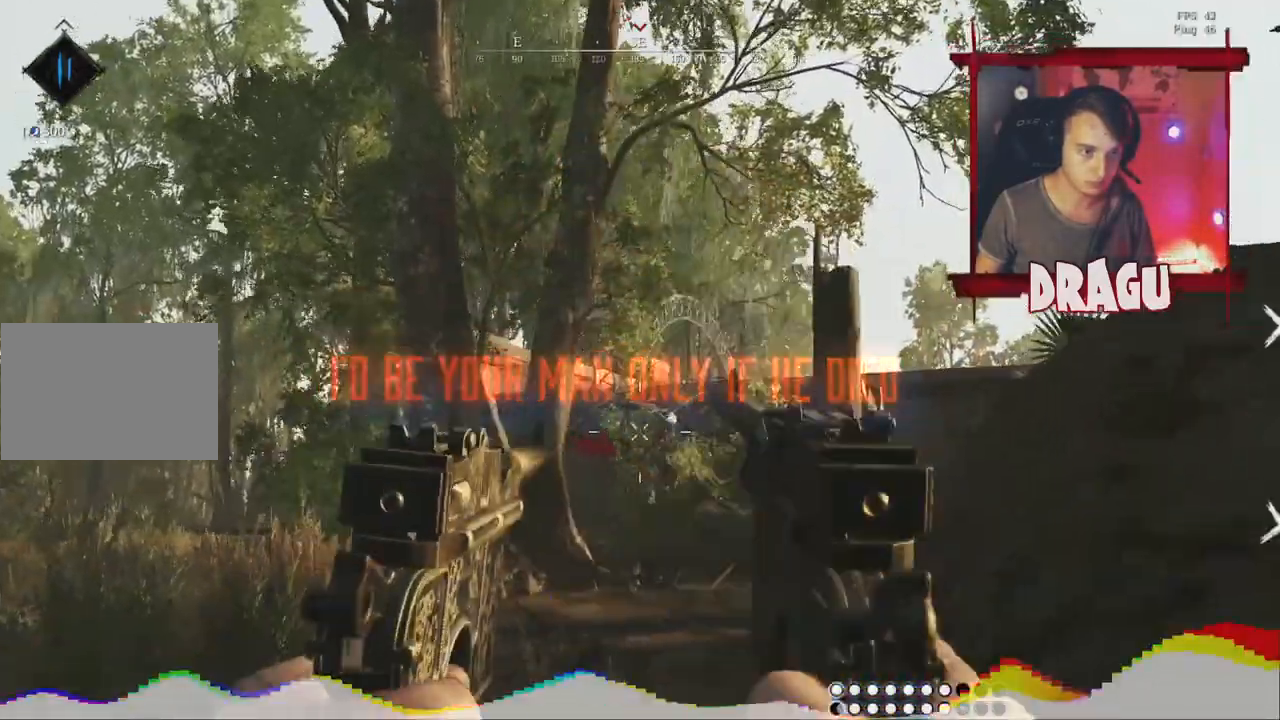
{"keys": ["w"], "mouse": ["right"], "events": [[467, "a", "up"]]}
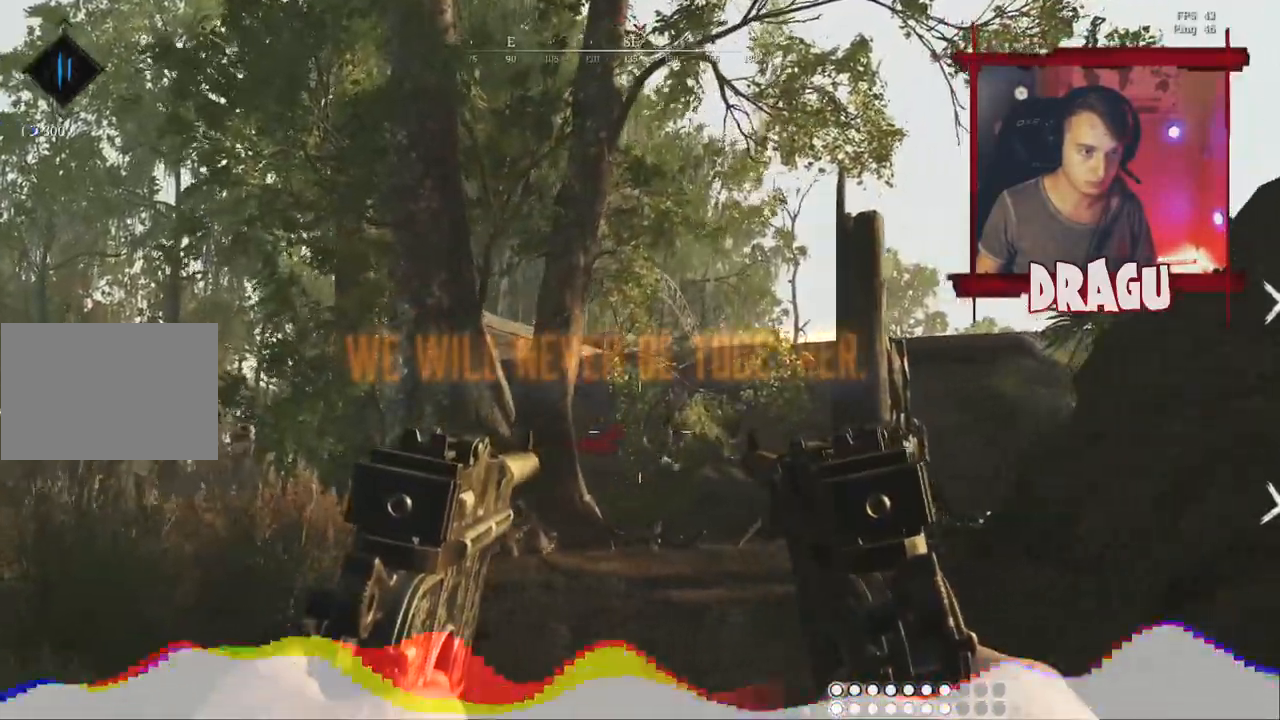
{"keys": ["shift", "w"], "mouse": []}
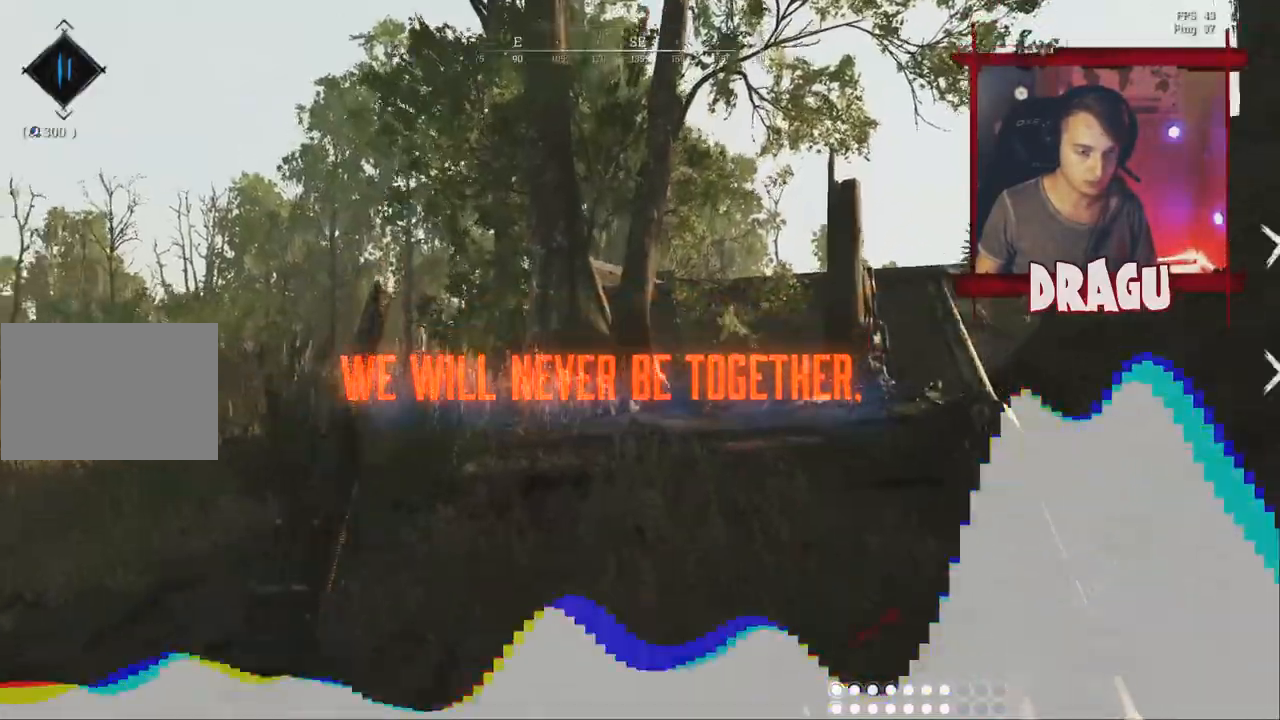
{"keys": ["d", "shift", "w"], "mouse": [], "events": [[167, "d", "down"]]}